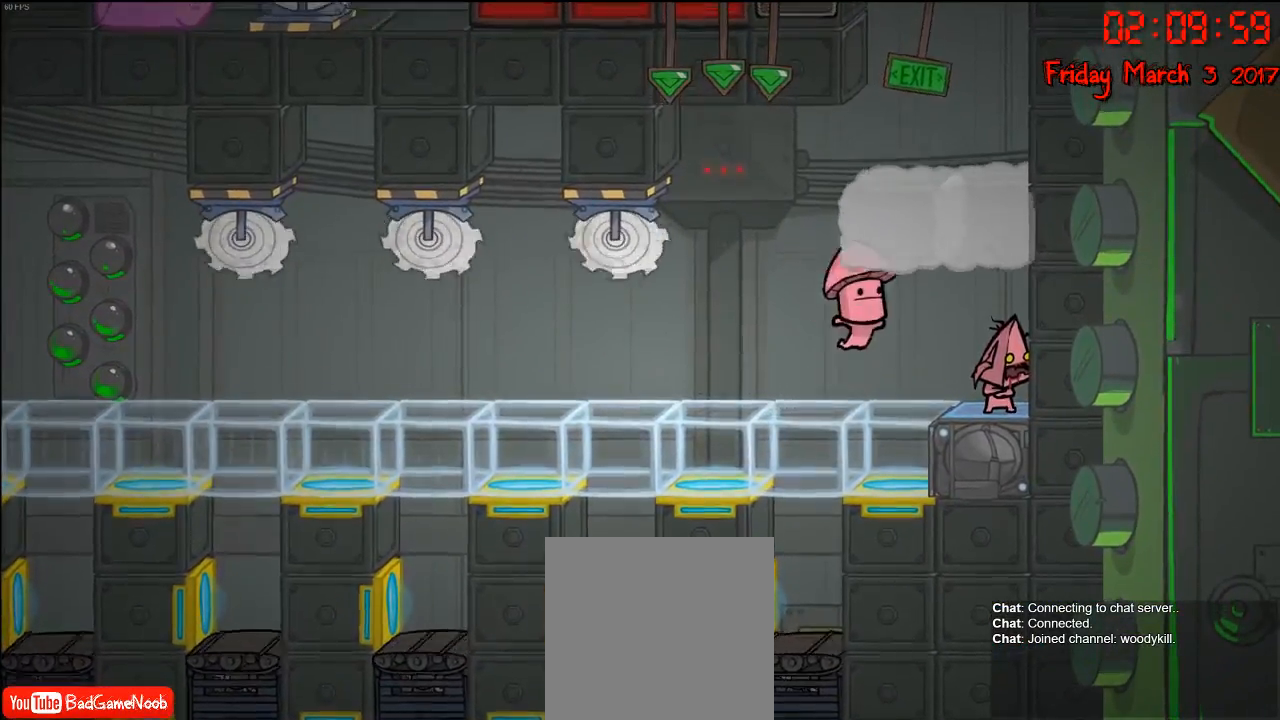
Gameplay with a controller (Xbox layout); each line is a JSON object with the inputs held at the frame after it. "events" lists button and stick changes between this image and that frame as [ms after this image, input, new state], when the widget could be followed in between.
{"buttons": [], "left_stick": "center", "right_stick": "center", "events": [[300, "A", "down"], [450, "A", "up"]]}
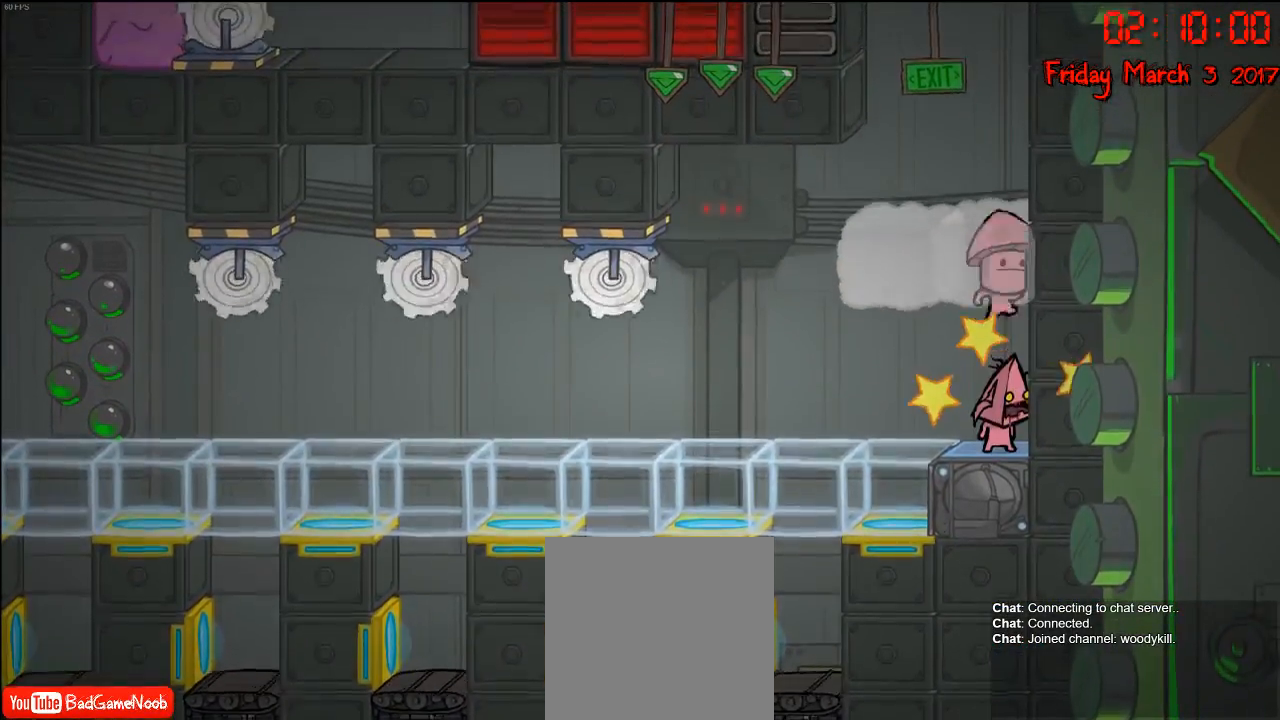
{"buttons": ["A"], "left_stick": "center", "right_stick": "center", "events": [[133, "A", "down"], [317, "A", "up"], [400, "A", "down"]]}
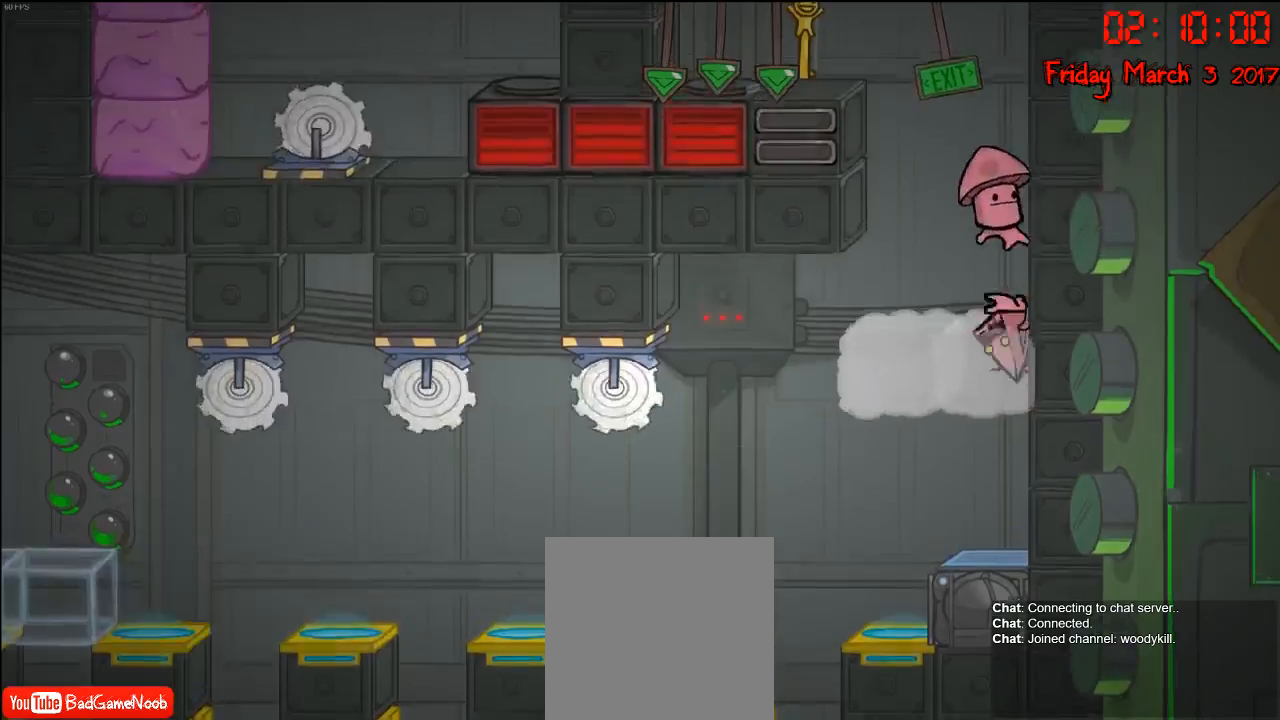
{"buttons": [], "left_stick": "center", "right_stick": "center", "events": [[50, "A", "up"], [117, "A", "down"], [317, "A", "up"]]}
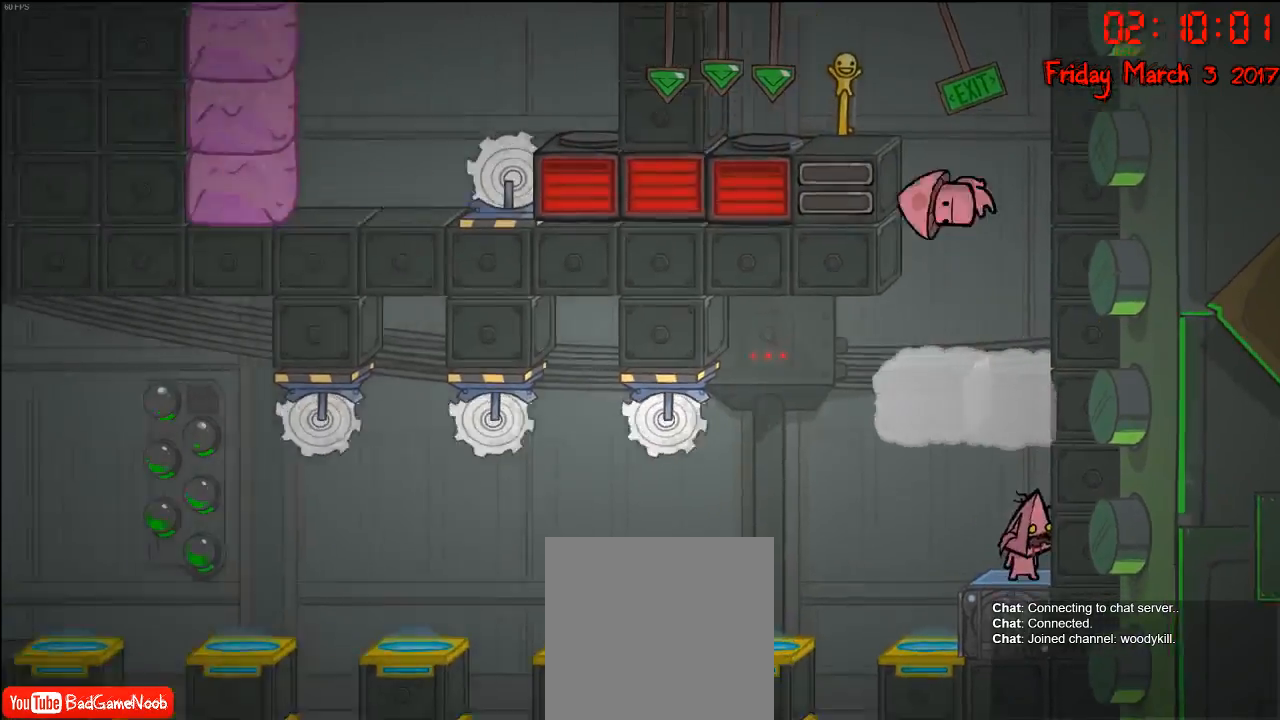
{"buttons": ["A"], "left_stick": "center", "right_stick": "center", "events": [[67, "A", "down"], [233, "A", "up"], [350, "A", "down"]]}
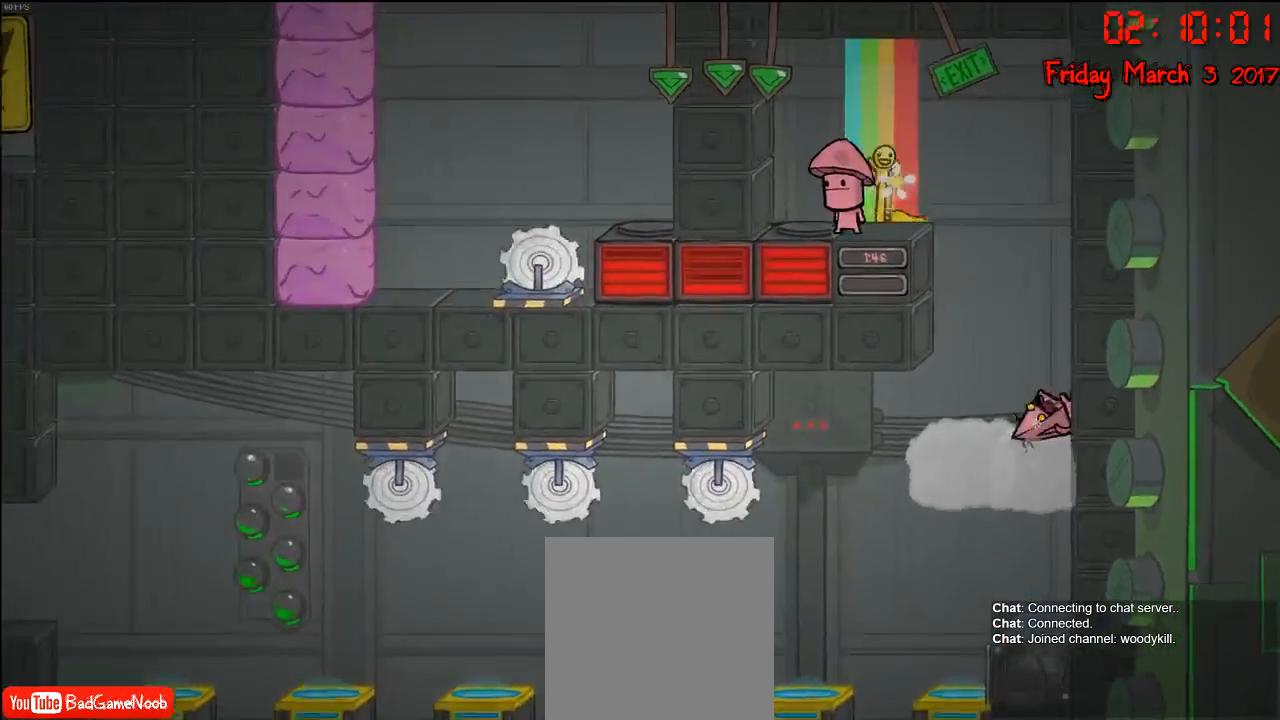
{"buttons": [], "left_stick": "center", "right_stick": "center", "events": [[167, "A", "up"], [283, "left_stick", "left"], [433, "left_stick", "center"]]}
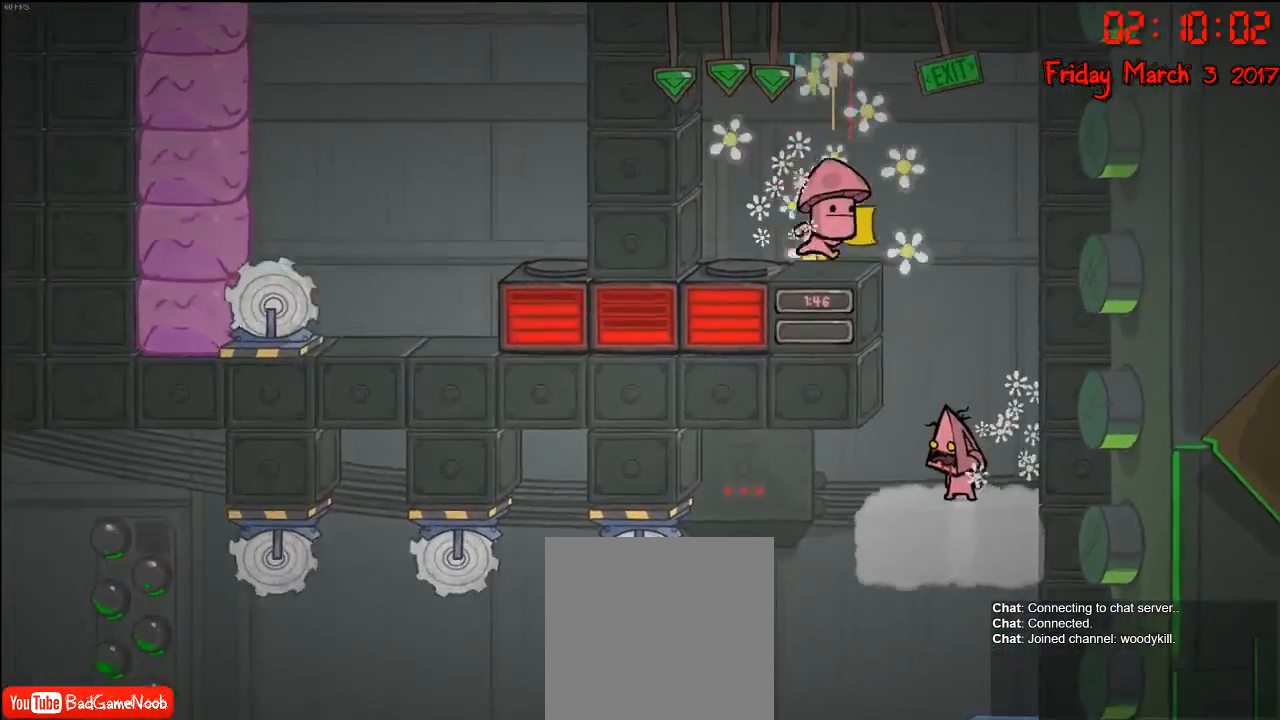
{"buttons": [], "left_stick": "center", "right_stick": "center", "events": []}
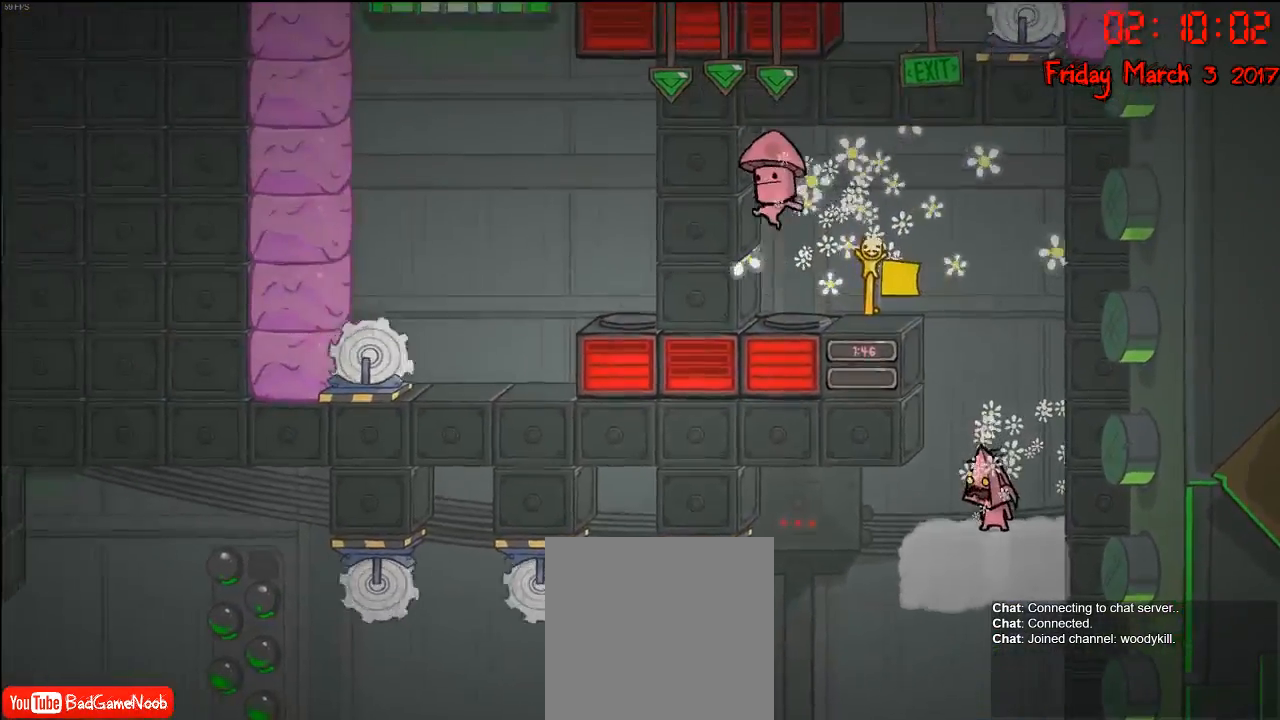
{"buttons": [], "left_stick": "center", "right_stick": "center", "events": []}
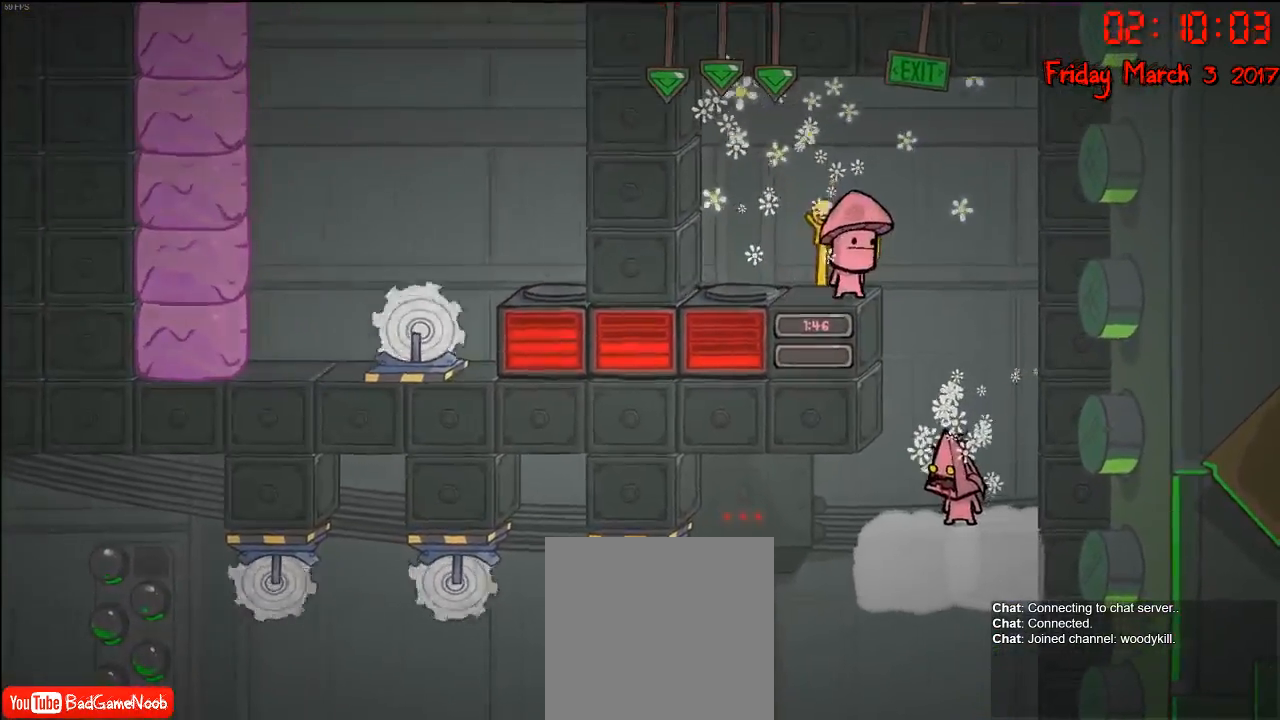
{"buttons": [], "left_stick": "center", "right_stick": "center", "events": []}
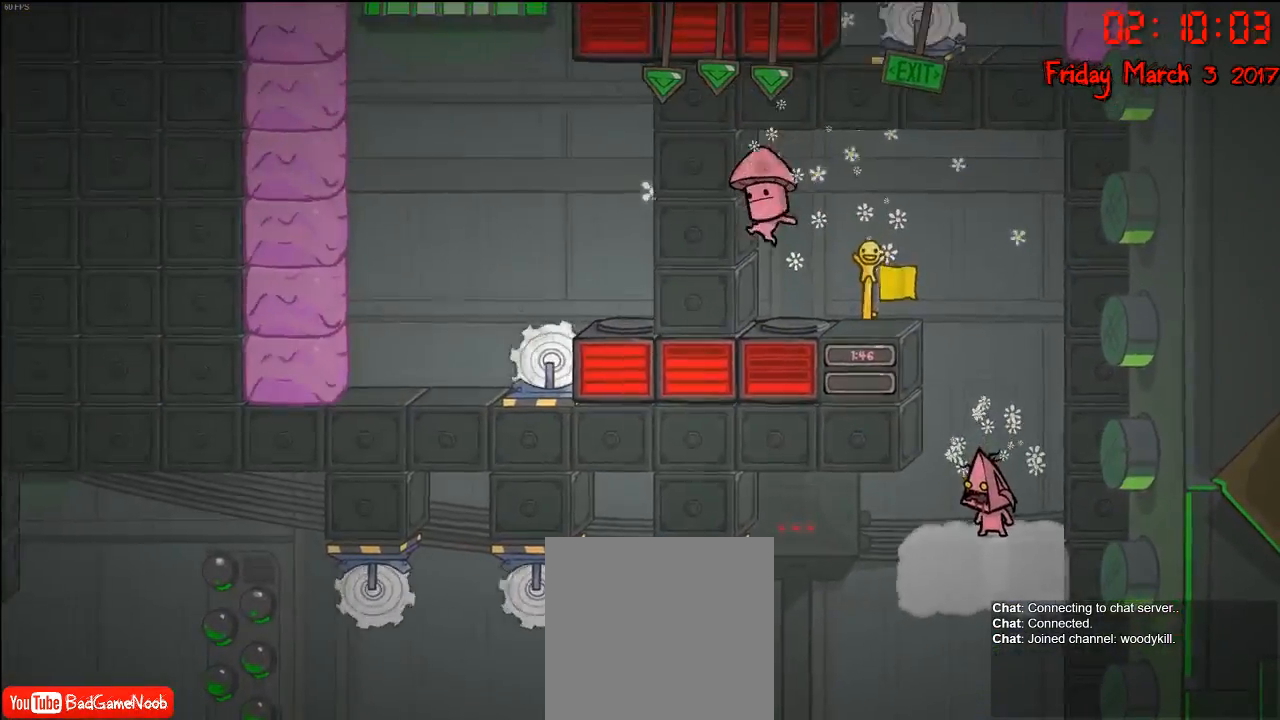
{"buttons": [], "left_stick": "center", "right_stick": "center", "events": [[250, "A", "down"], [417, "A", "up"]]}